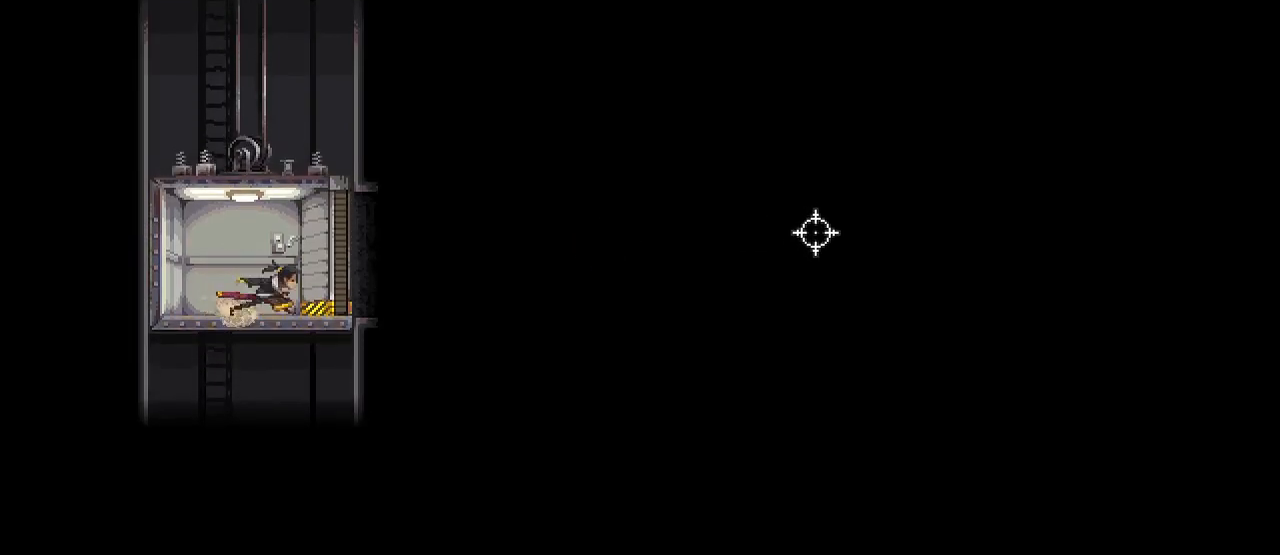
Gameplay with keyboard and mouse; each line is a JSON object with the keys and mouse buttons held at the frame after it. "events" lists presses ("down") and releases ("up") of ".", "/", "0", "1", "2", "3", "4", "5", "6", "7", "8", "9", "a", "alt_l", "alt_r", "b", "backslash", "backspace", "c", "caps_lock", "comma", "ctrl_l", "ctrl_r", "d", "e", "equals", "escape", "f", "f1", "f10", "f11", "f12", "f2", "f3", "f4", "f5", "f6", "f7", "f8", "f9", "g", "h", "i", "j", "k", "l", "lbracket", "m", "minus", "n", "o", "p", "q", "quote", "r", "rbracket", "return", "s", "semicolon", "shift_l", "shift_r", "space", "super", "t", "tab", "tilde", "u", "v", "w", "x", "y", "z", "mouse_left", "mouse_wheel", "mouse_right", "mouse_mb4" and "mouse_mb5" between this image and that frame as [ms after this image, input, new state], when the widget could be followed in between. "mouse_left", "mouse_wheel", "mouse_right", "mouse_mb4", "mouse_mb5" = the "left", "wheel", "right", "mb4", "mb5" buttons of the "mouse" list. No other keys are recorded. "wheel" means that the mouse wheel is clicked or scrolled. Mouse movement is not recorded.
{"keys": [], "mouse": [], "events": []}
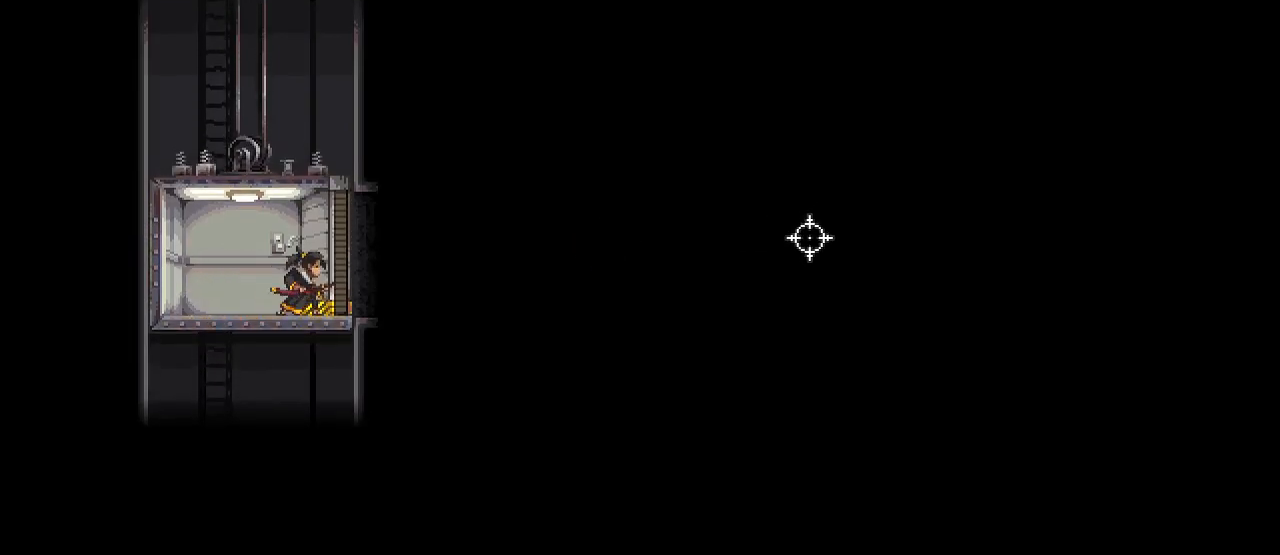
{"keys": ["s"], "mouse": [], "events": [[217, "r", "down"], [233, "space", "down"], [300, "r", "up"], [300, "s", "down"], [350, "space", "up"]]}
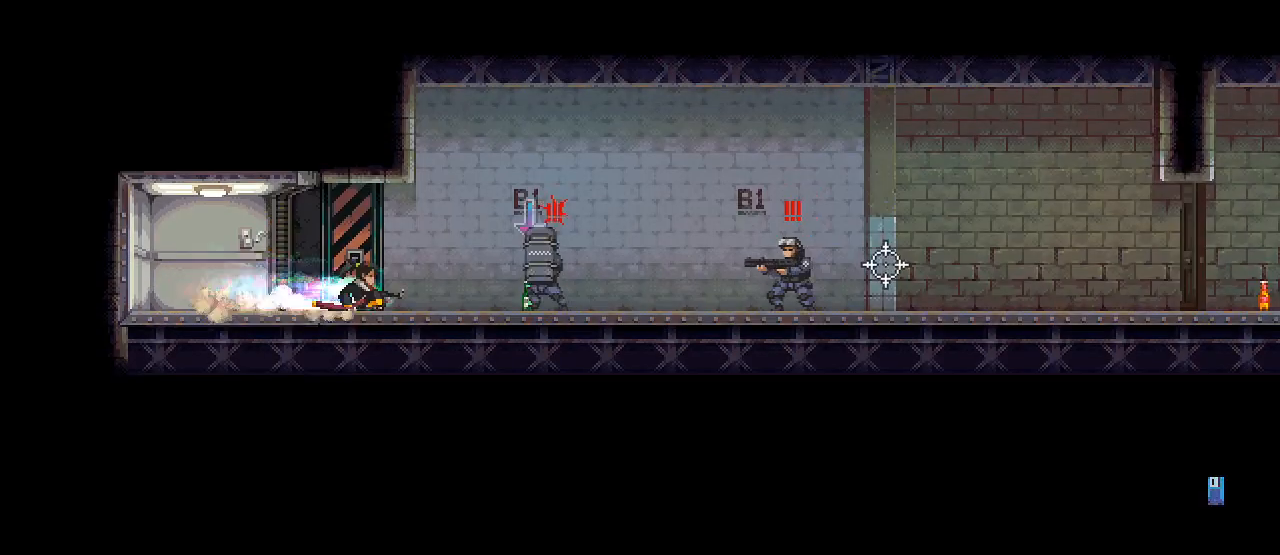
{"keys": ["d"], "mouse": ["left"], "events": [[183, "d", "down"], [283, "s", "up"], [483, "mouse_left", "down"]]}
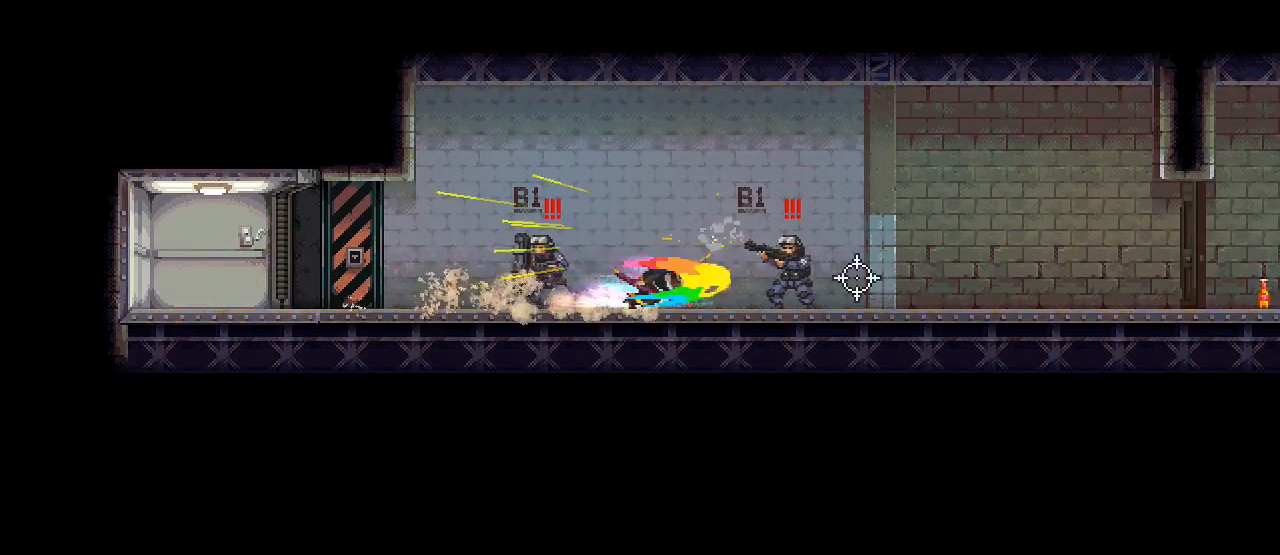
{"keys": ["d", "s"], "mouse": [], "events": [[83, "mouse_left", "up"], [83, "space", "down"], [117, "mouse_right", "down"], [117, "s", "down"], [150, "d", "up"], [183, "mouse_right", "up"], [183, "space", "up"], [467, "d", "down"]]}
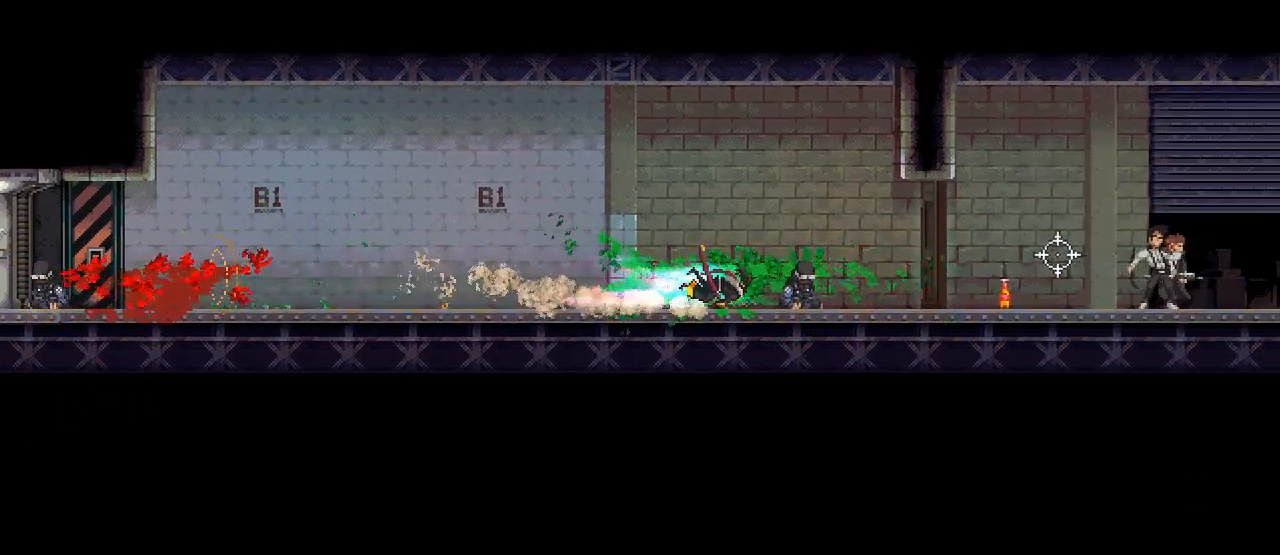
{"keys": ["d"], "mouse": [], "events": [[83, "s", "up"], [117, "mouse_left", "down"], [233, "mouse_left", "up"], [333, "space", "down"], [433, "space", "up"]]}
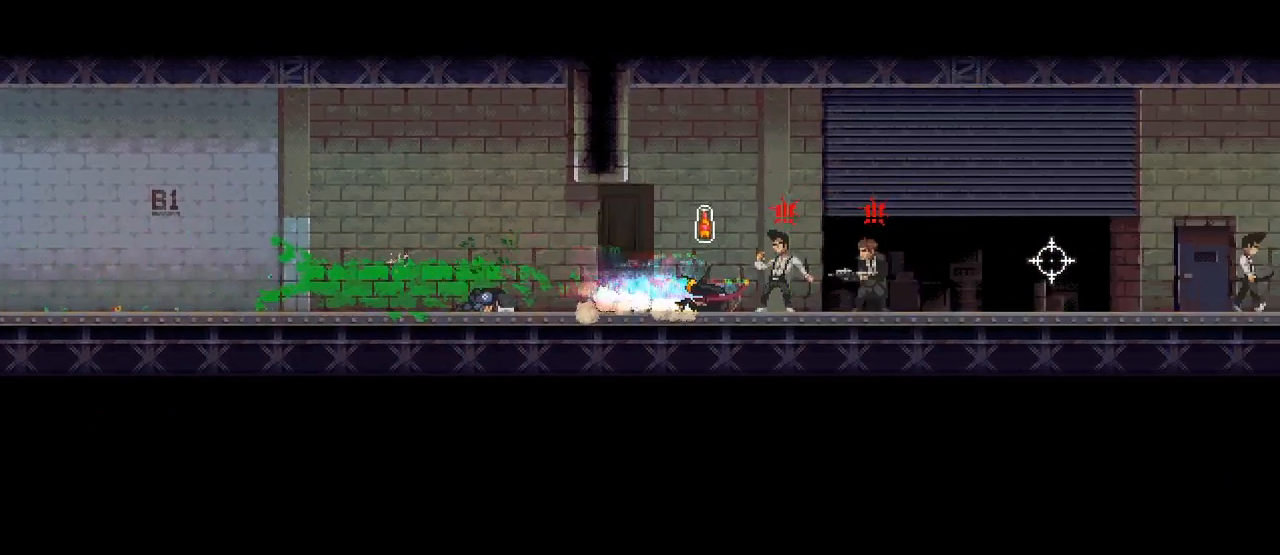
{"keys": ["s"], "mouse": [], "events": [[17, "mouse_left", "down"], [150, "mouse_left", "up"], [150, "space", "down"], [167, "mouse_right", "down"], [200, "s", "down"], [233, "d", "up"], [267, "space", "up"], [283, "mouse_right", "up"]]}
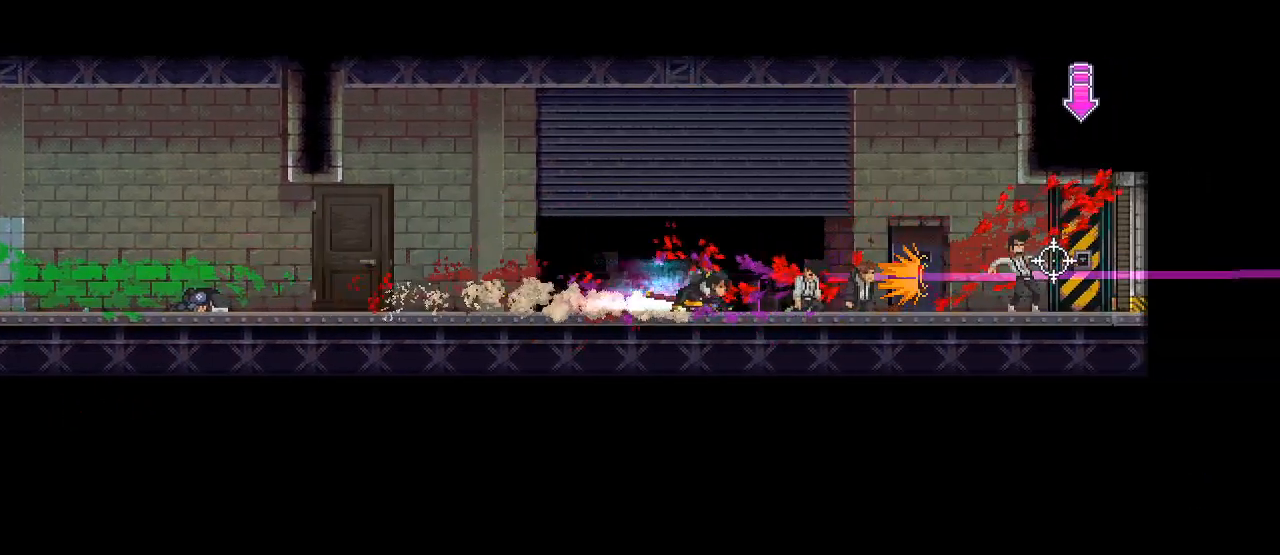
{"keys": ["d", "s"], "mouse": [], "events": [[50, "d", "down"], [117, "d", "up"], [450, "d", "down"]]}
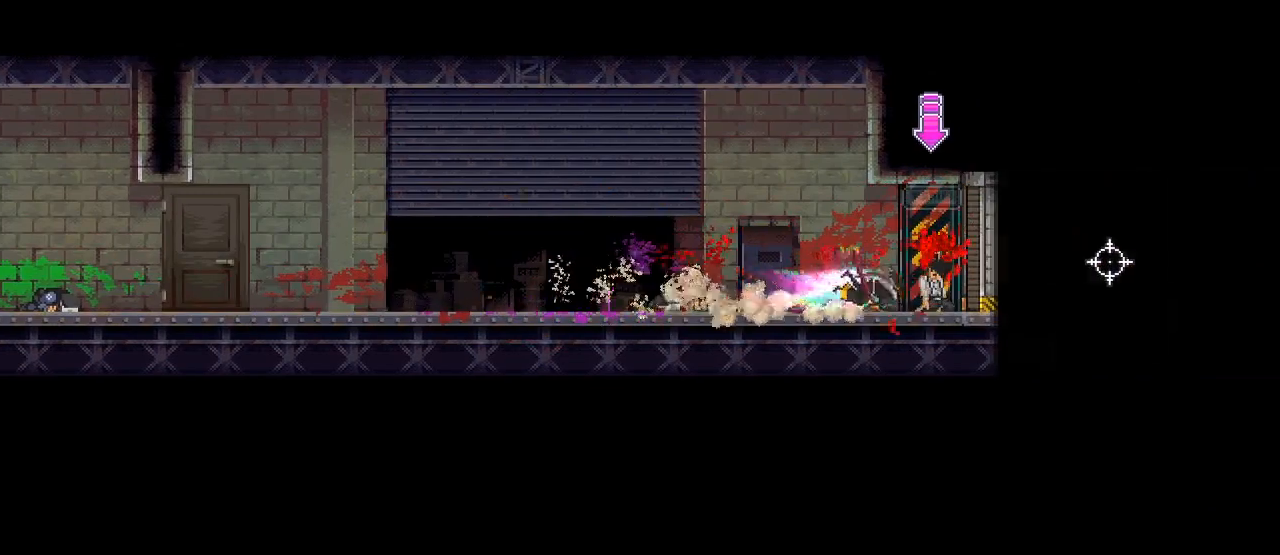
{"keys": [], "mouse": [], "events": [[17, "s", "up"], [17, "shift_l", "down"], [117, "mouse_left", "down"], [117, "shift_l", "up"], [250, "mouse_left", "up"], [500, "d", "up"]]}
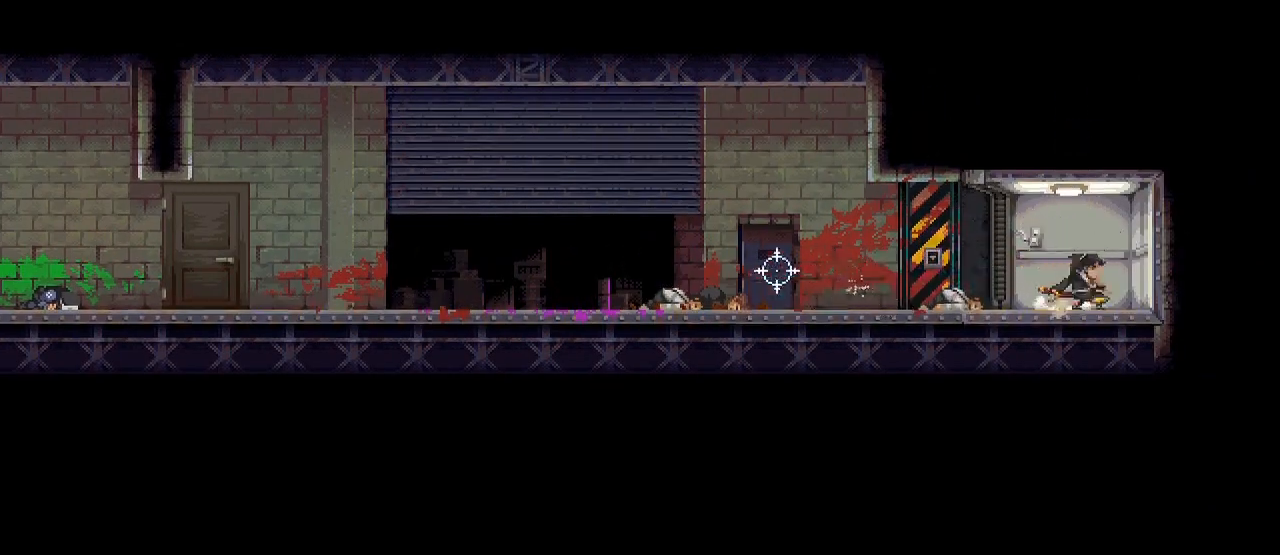
{"keys": ["d"], "mouse": [], "events": [[33, "a", "down"], [150, "a", "up"], [500, "d", "down"]]}
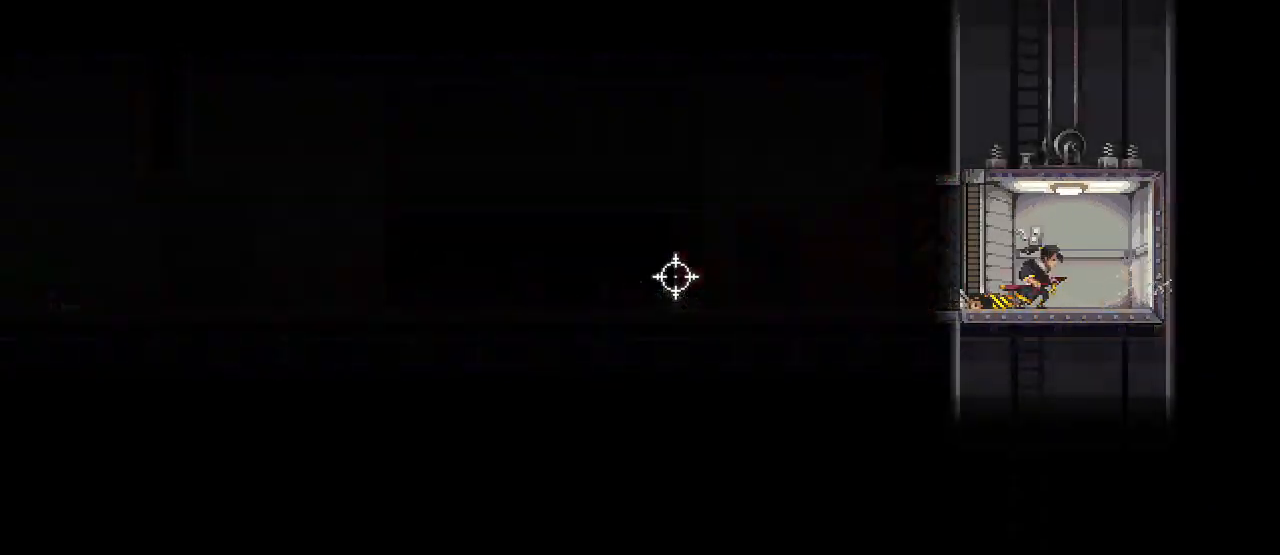
{"keys": ["a", "s"], "mouse": [], "events": [[17, "s", "down"], [167, "d", "up"], [233, "s", "up"], [383, "s", "down"], [400, "a", "down"]]}
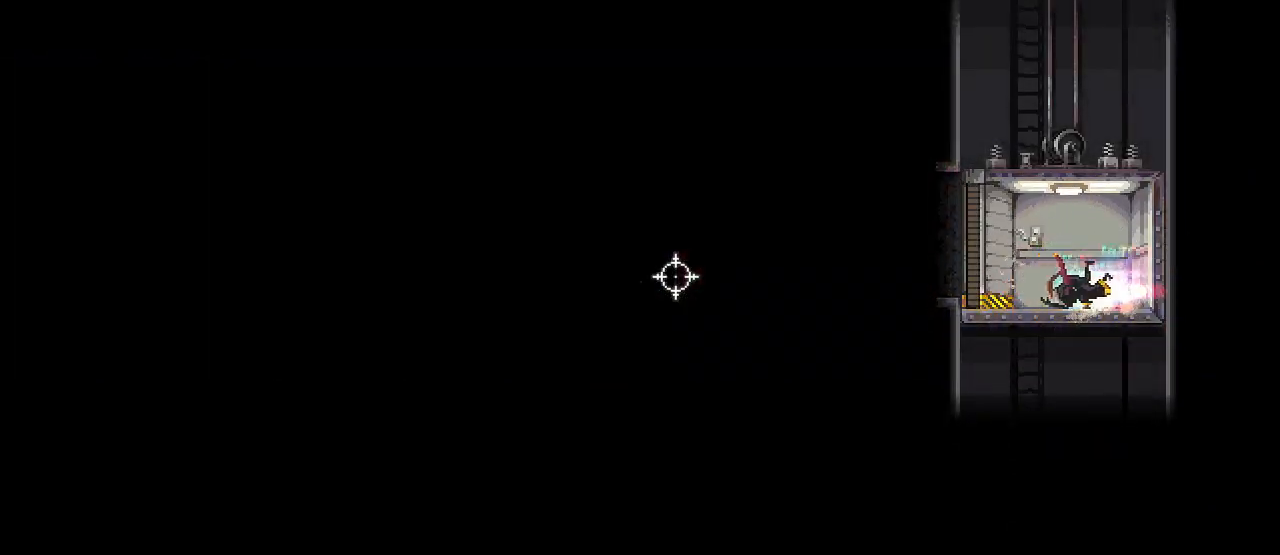
{"keys": ["s"], "mouse": [], "events": [[33, "a", "up"], [317, "d", "down"], [483, "d", "up"]]}
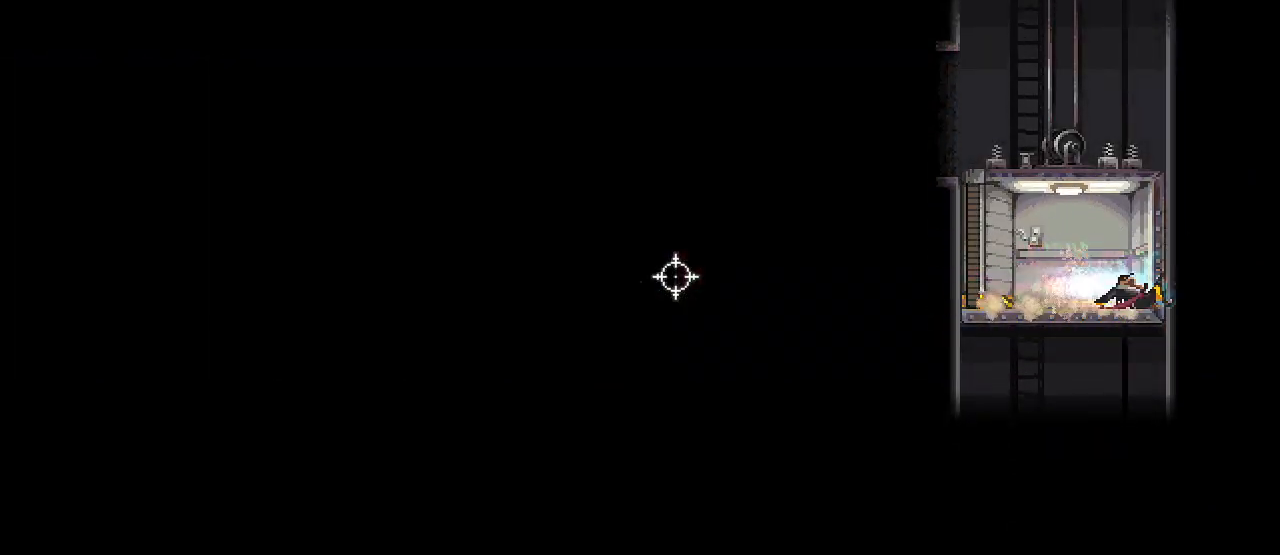
{"keys": ["s"], "mouse": [], "events": [[150, "a", "down"], [283, "a", "up"]]}
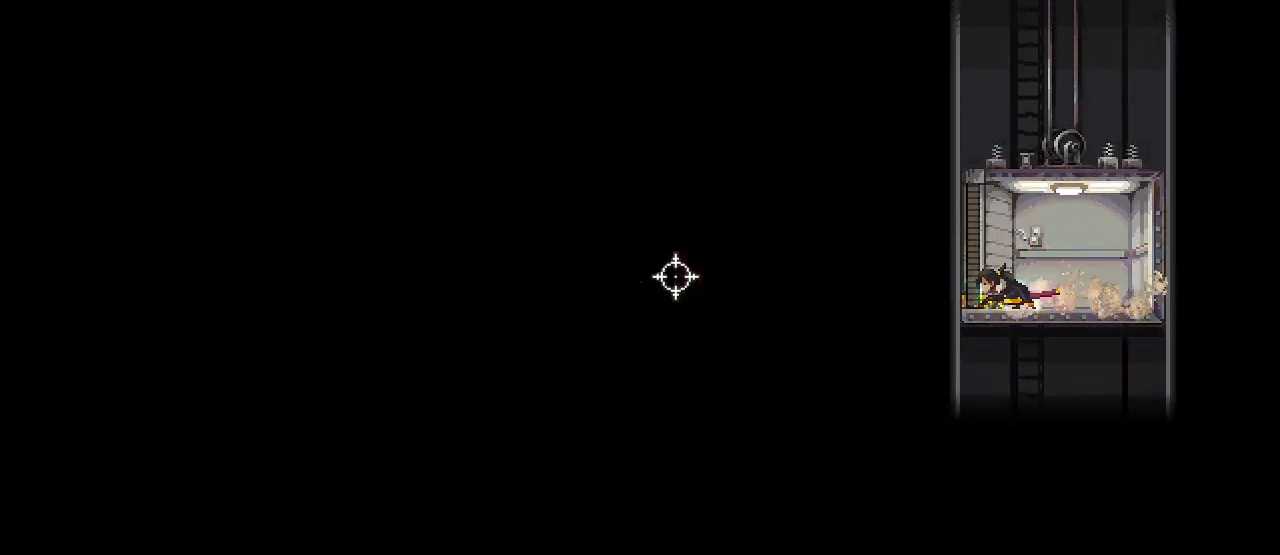
{"keys": ["a", "s"], "mouse": [], "events": [[67, "d", "down"], [233, "d", "up"], [433, "a", "down"]]}
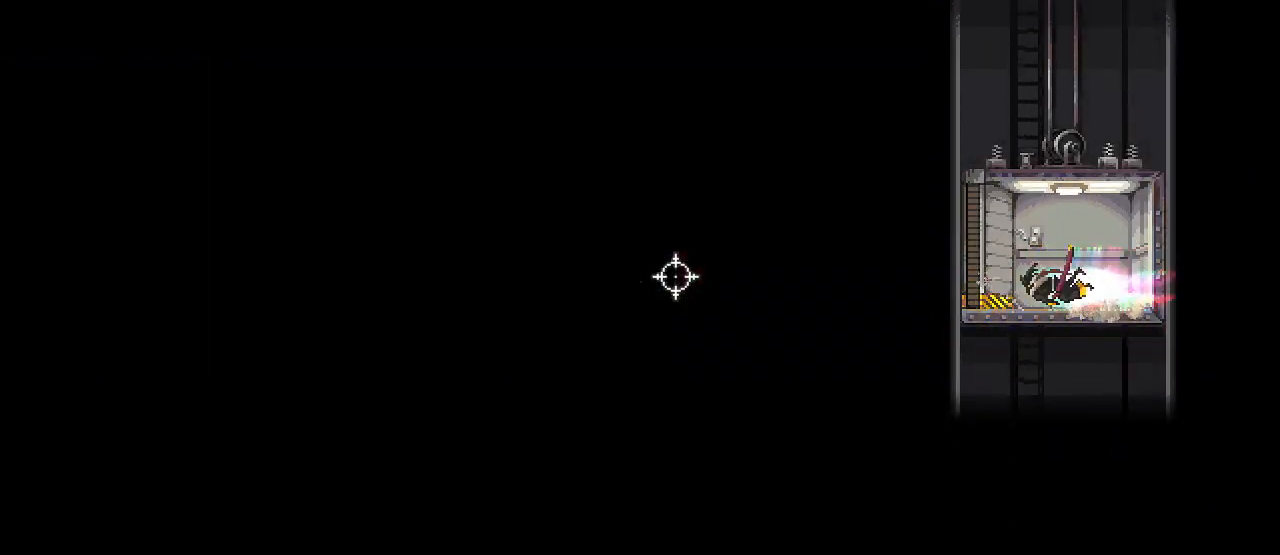
{"keys": ["s"], "mouse": [], "events": [[83, "a", "up"], [300, "d", "down"], [500, "d", "up"]]}
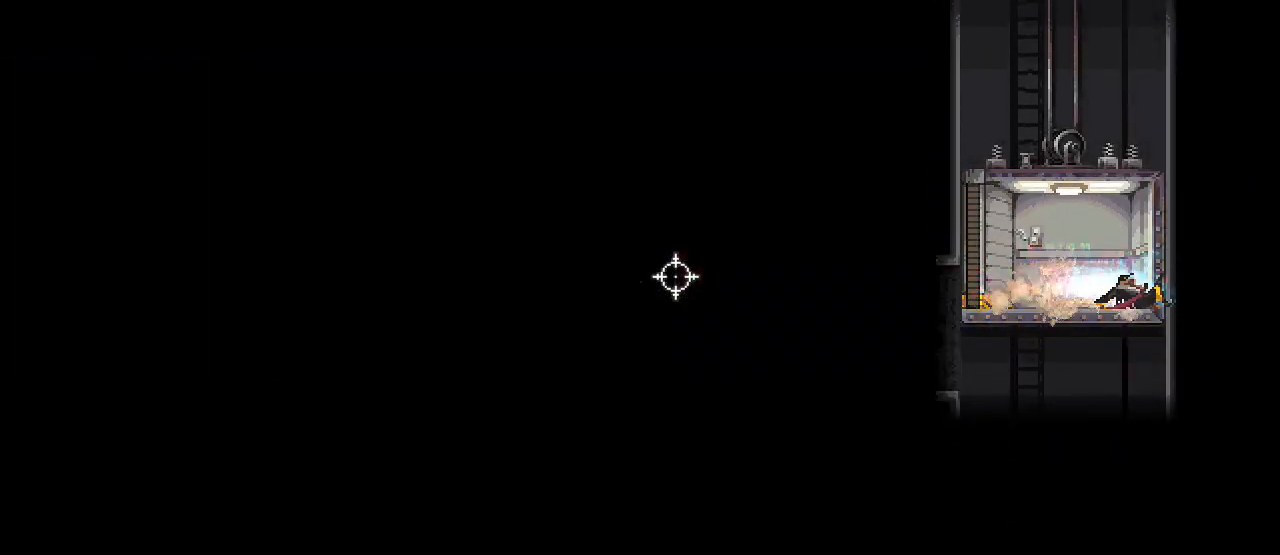
{"keys": ["a"], "mouse": [], "events": [[183, "a", "down"], [367, "s", "up"]]}
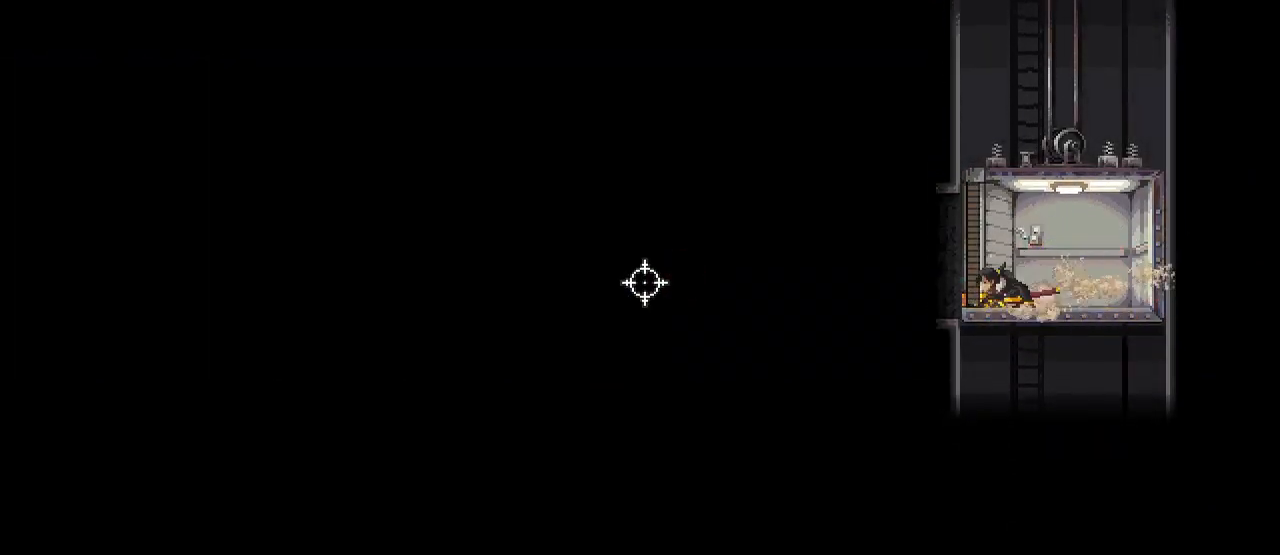
{"keys": ["a"], "mouse": [], "events": []}
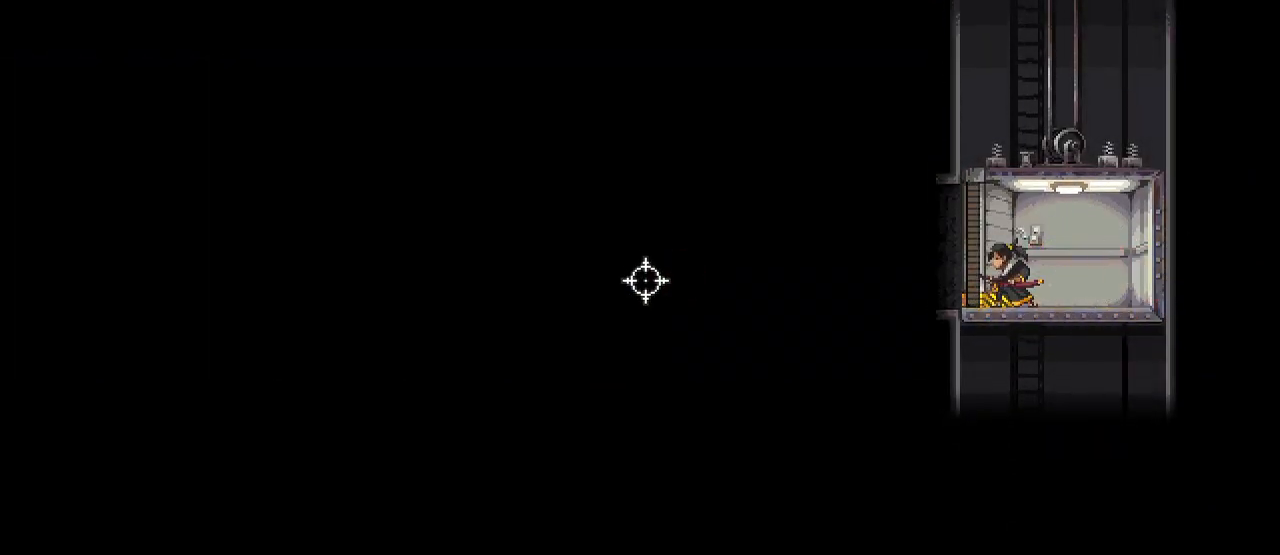
{"keys": ["a"], "mouse": [], "events": [[417, "r", "down"], [467, "r", "up"]]}
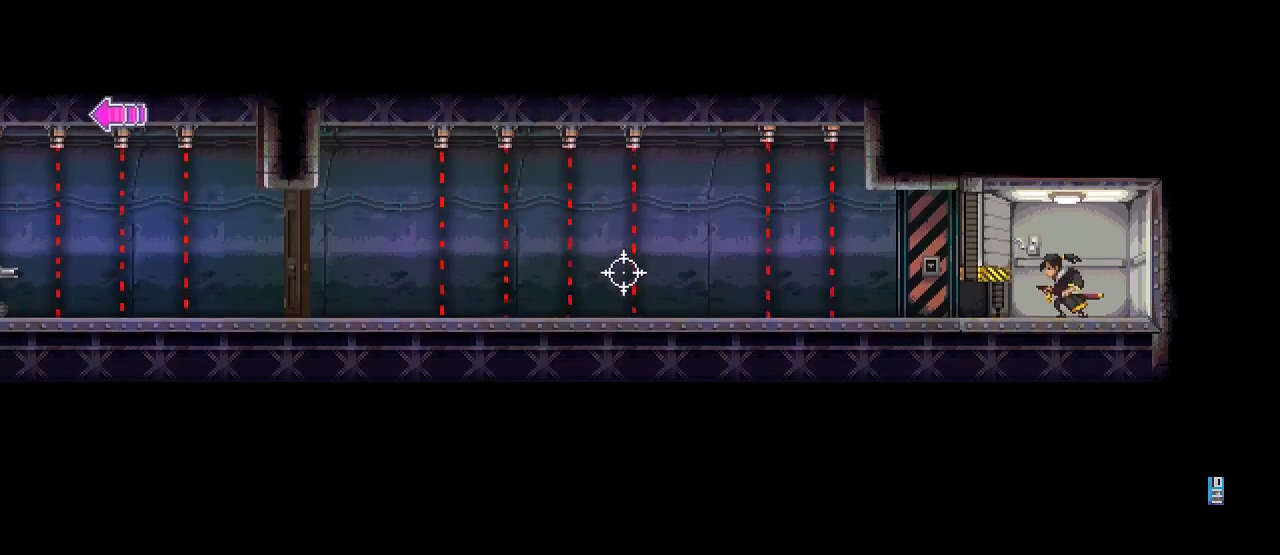
{"keys": ["a"], "mouse": [], "events": [[417, "space", "down"], [500, "space", "up"]]}
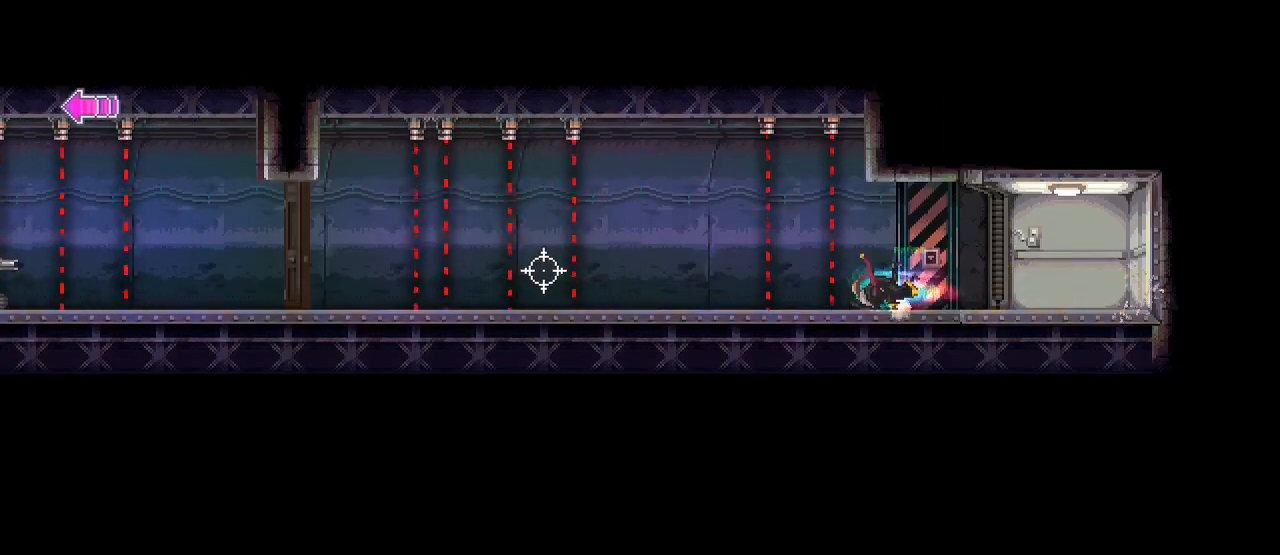
{"keys": ["a"], "mouse": [], "events": []}
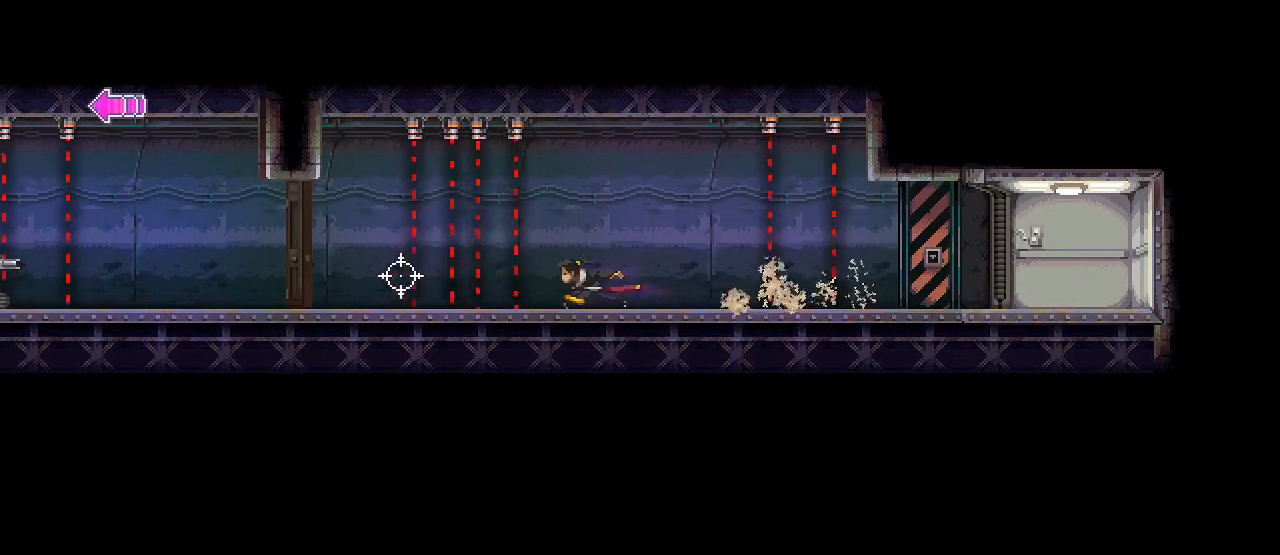
{"keys": ["a"], "mouse": [], "events": [[67, "space", "down"], [183, "space", "up"], [300, "mouse_left", "down"], [417, "mouse_left", "up"]]}
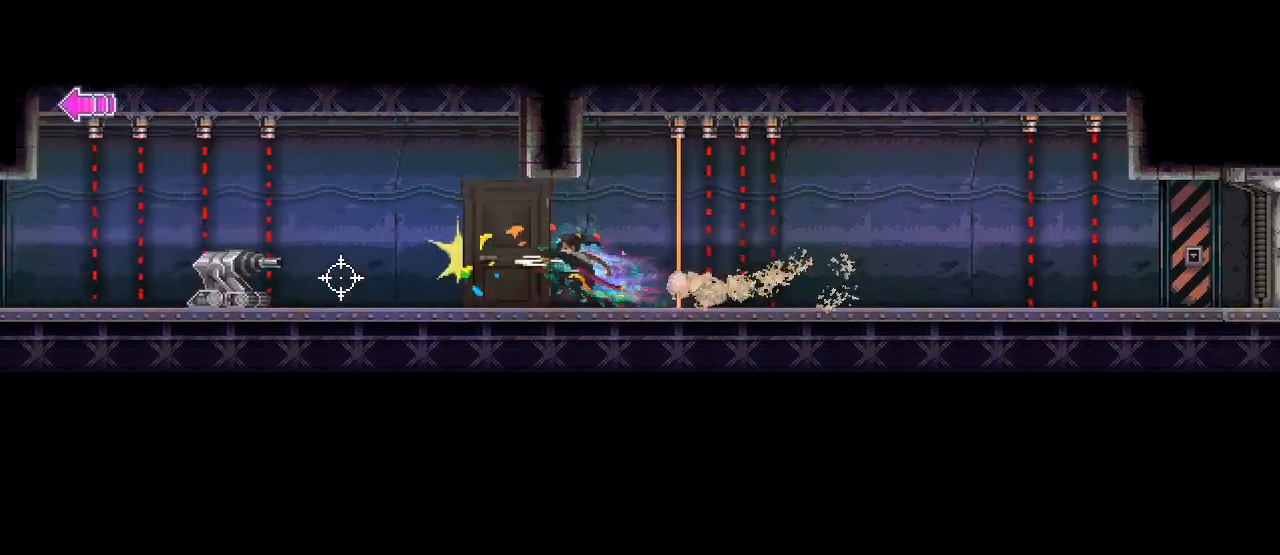
{"keys": ["s"], "mouse": [], "events": [[150, "space", "down"], [233, "s", "down"], [250, "space", "up"], [317, "a", "up"]]}
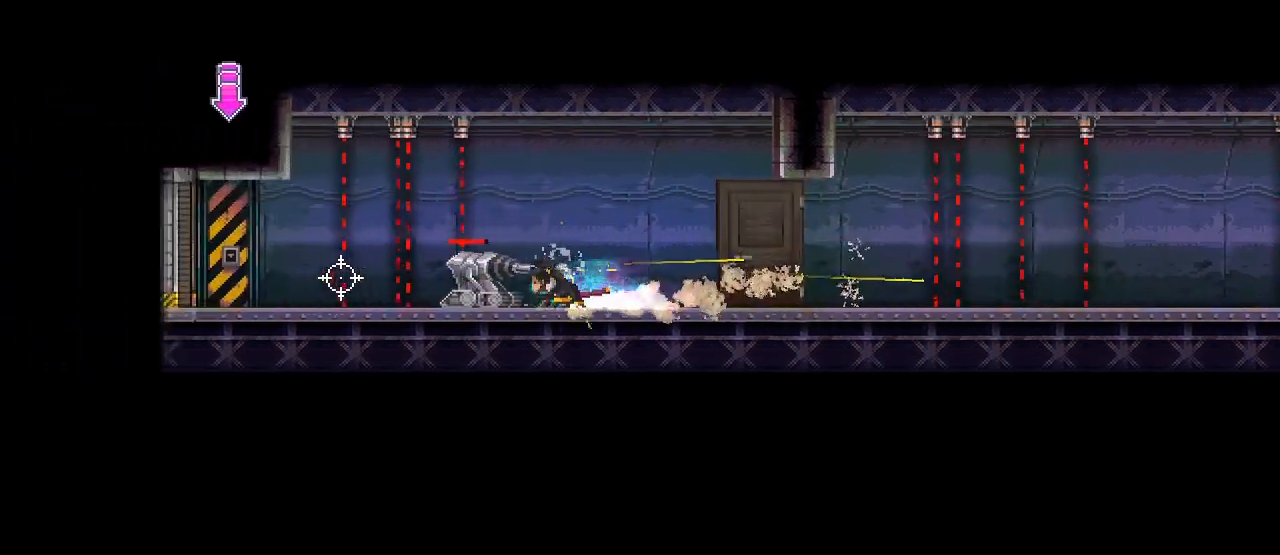
{"keys": ["a", "shift_l", "space"], "mouse": [], "events": [[133, "a", "down"], [383, "s", "up"], [400, "shift_l", "down"], [483, "space", "down"]]}
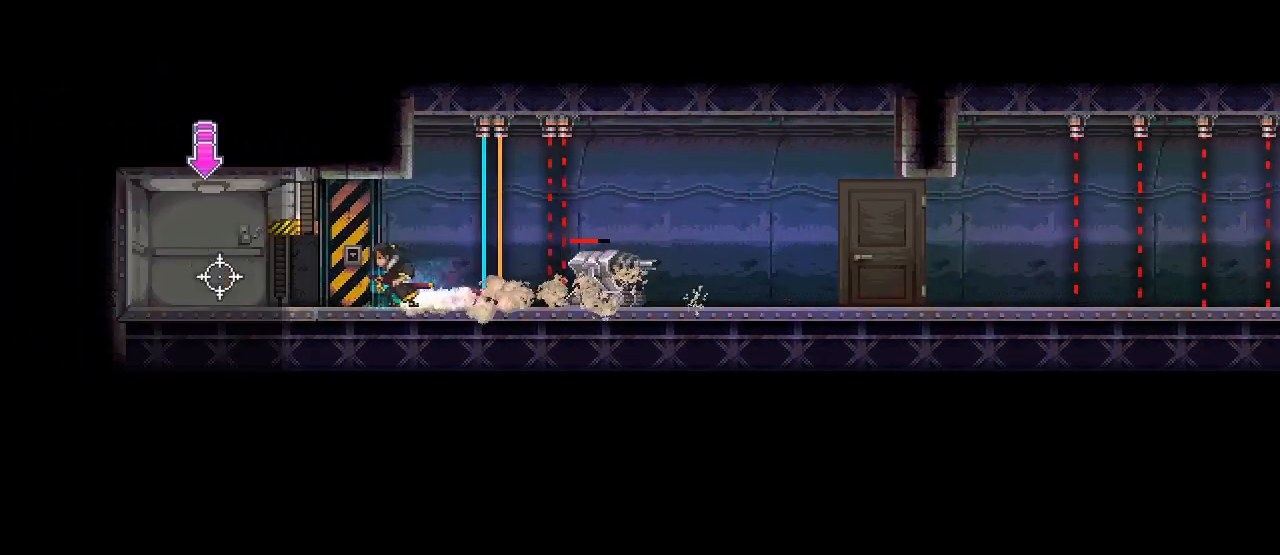
{"keys": ["d", "s"], "mouse": [], "events": [[17, "shift_l", "up"], [83, "space", "up"], [183, "mouse_left", "down"], [300, "mouse_left", "up"], [450, "d", "down"], [450, "s", "down"], [467, "a", "up"]]}
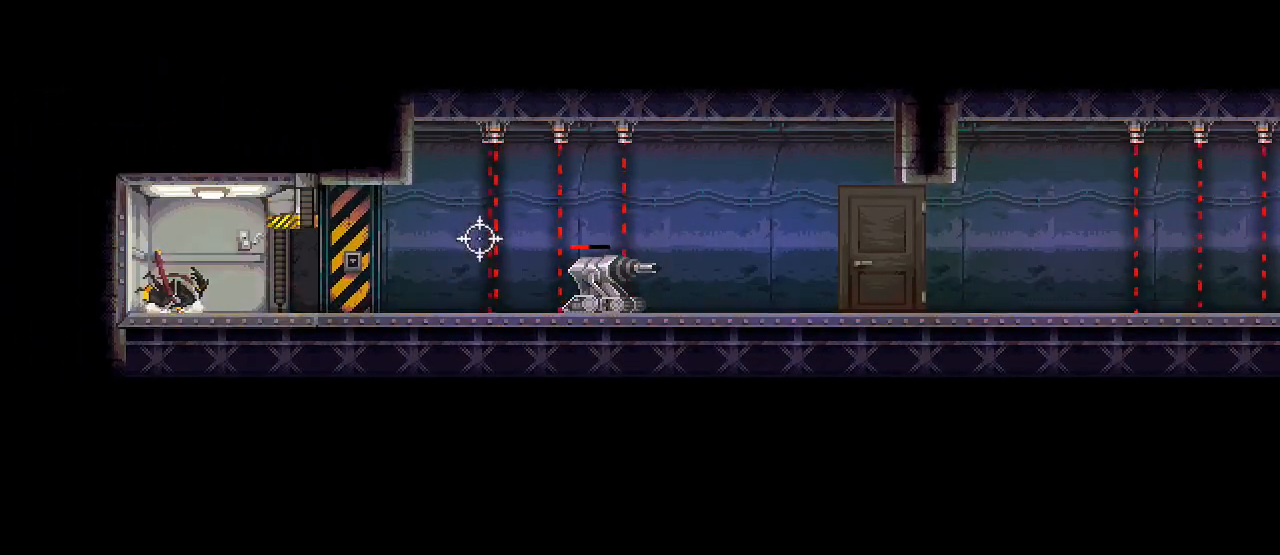
{"keys": ["a", "s"], "mouse": [], "events": [[200, "d", "up"], [450, "a", "down"]]}
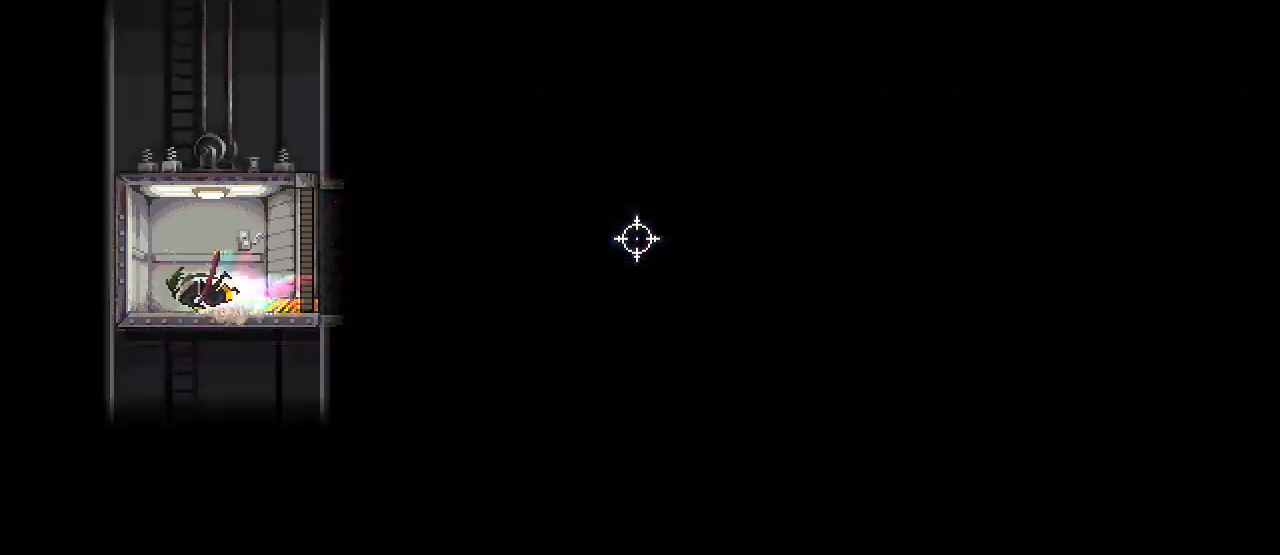
{"keys": ["s"], "mouse": [], "events": [[83, "a", "up"], [317, "d", "down"], [483, "d", "up"]]}
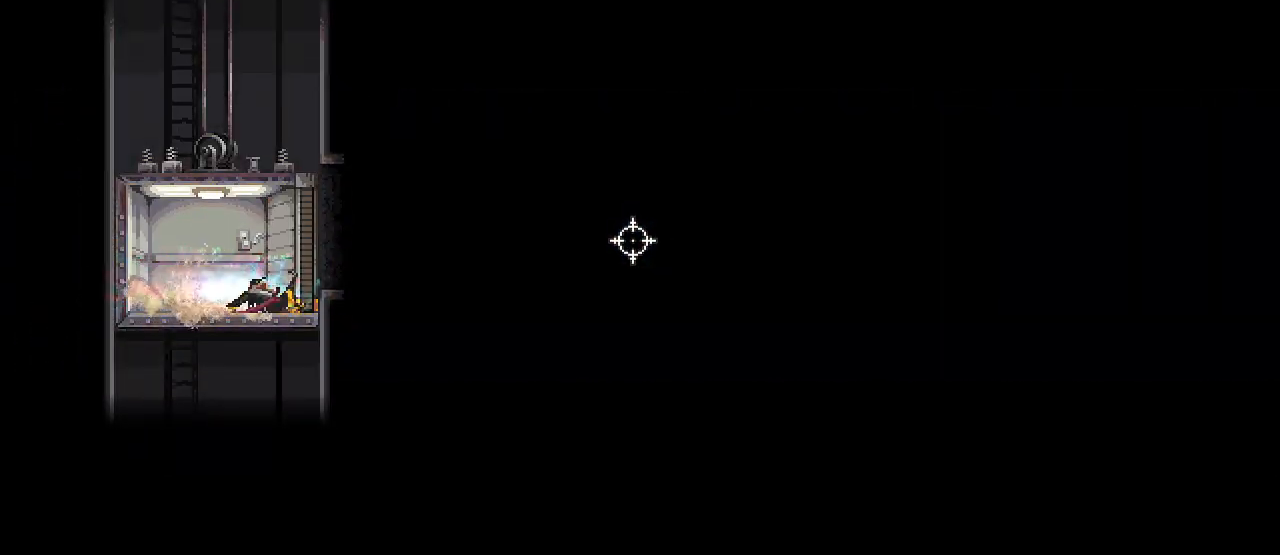
{"keys": ["s"], "mouse": [], "events": [[200, "a", "down"], [350, "a", "up"]]}
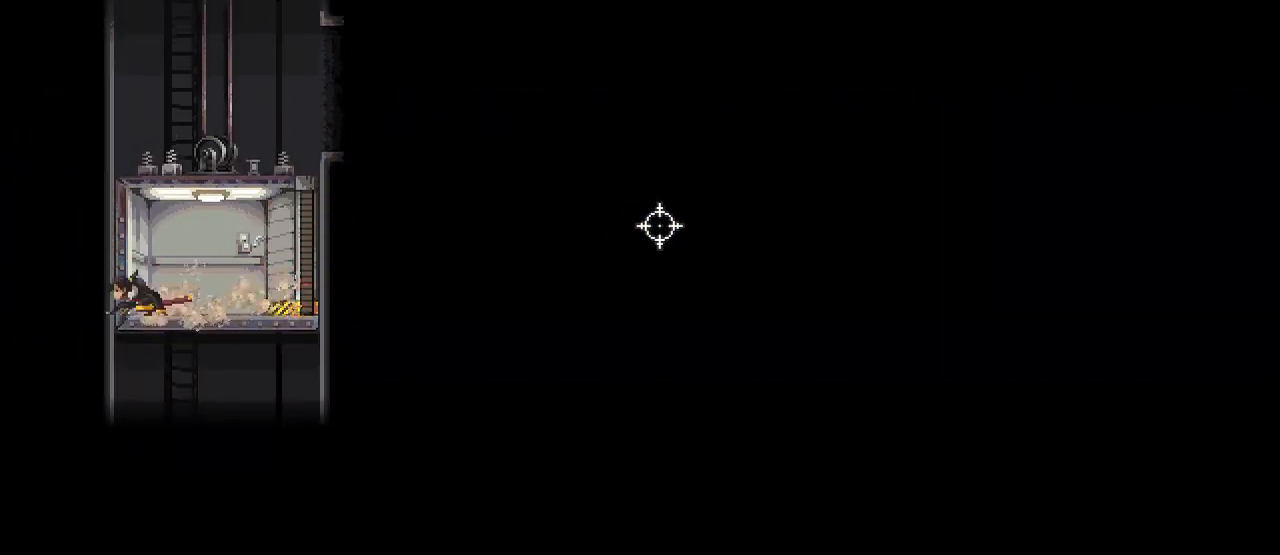
{"keys": ["a", "s"], "mouse": [], "events": [[67, "d", "down"], [250, "d", "up"], [433, "a", "down"]]}
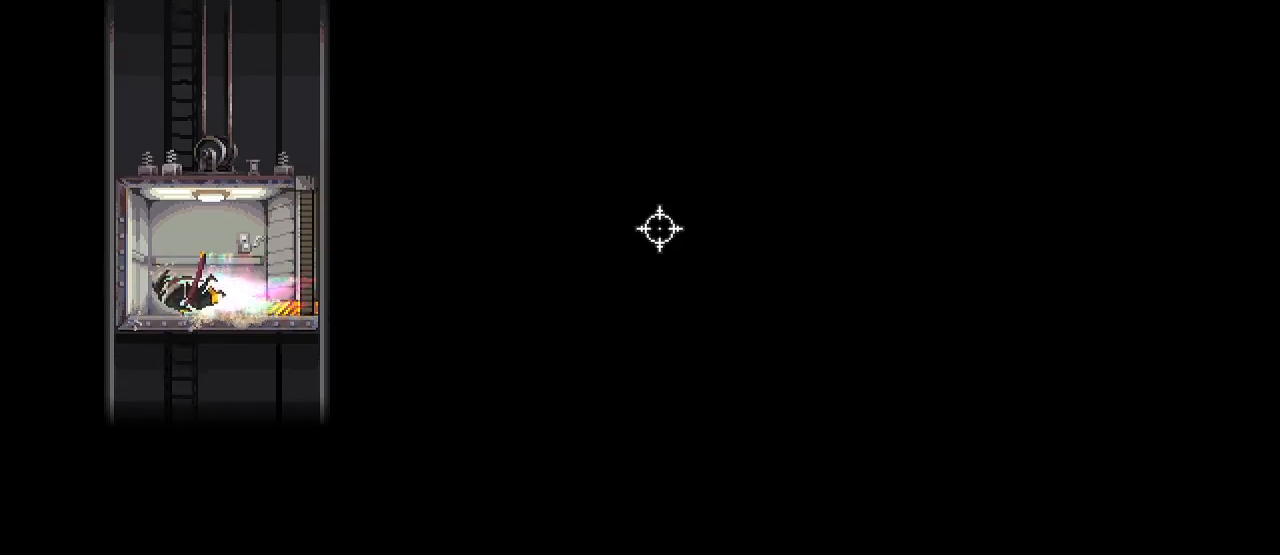
{"keys": ["d", "s"], "mouse": [], "events": [[100, "a", "up"], [317, "d", "down"]]}
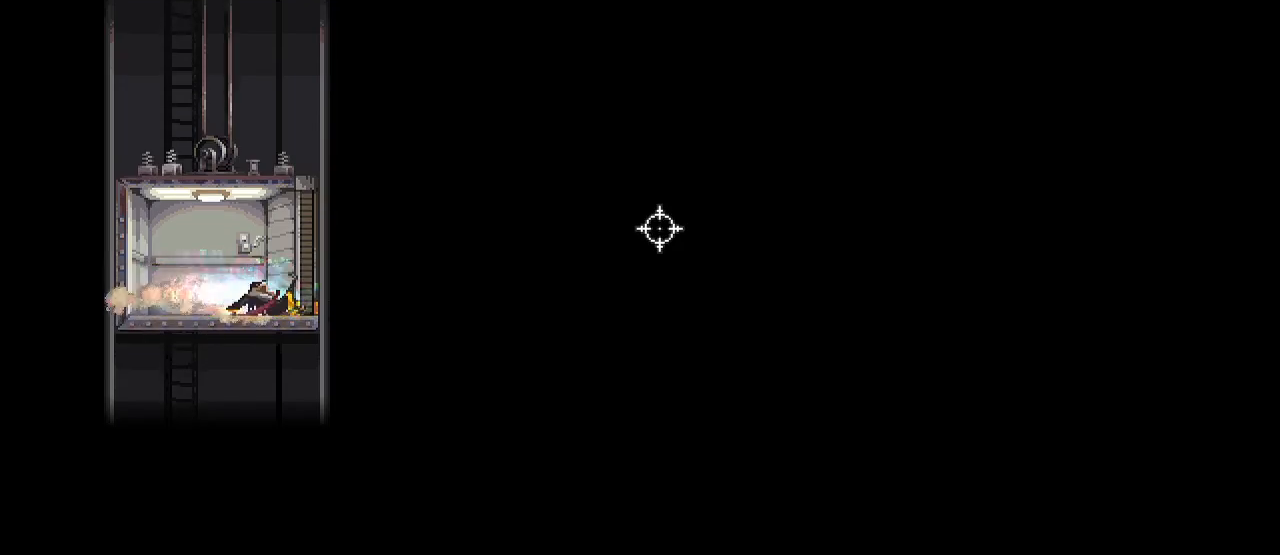
{"keys": ["s"], "mouse": [], "events": [[17, "d", "up"], [183, "a", "down"], [367, "a", "up"]]}